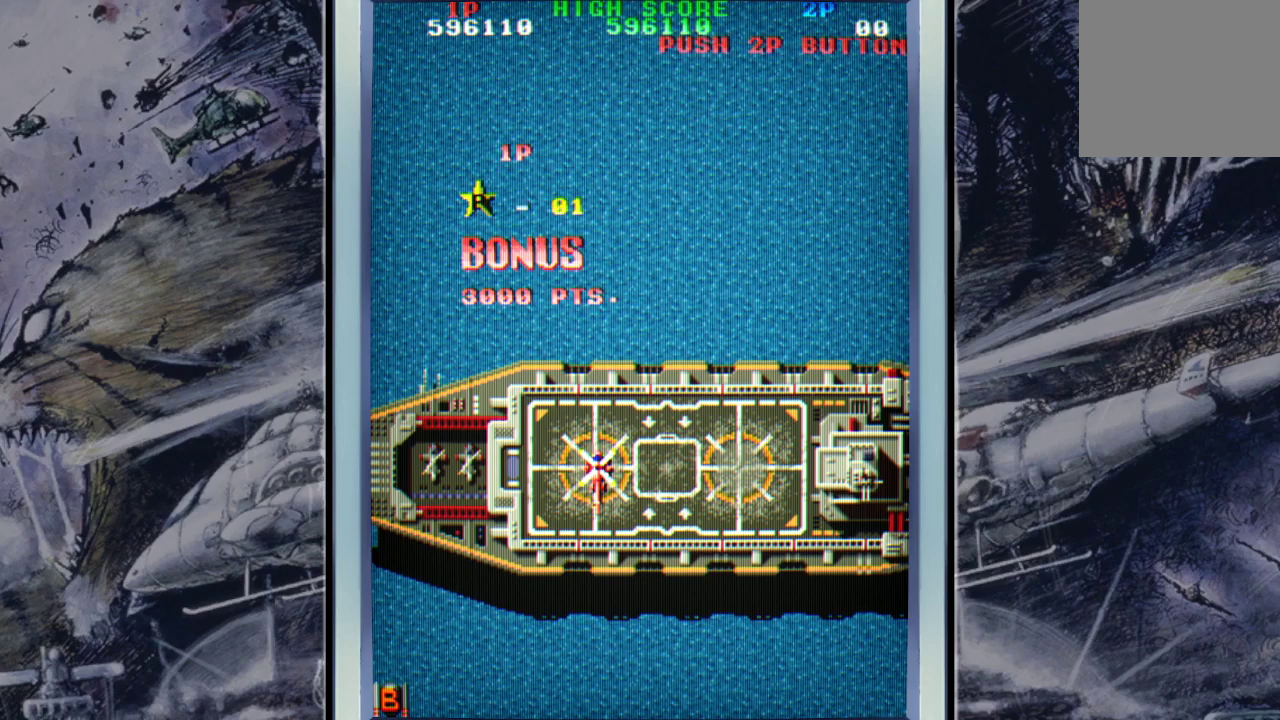
Gameplay with a controller (Xbox layout); each line is a JSON object with the inputs held at the frame after it. "events" lists button and stick changes between this image and that frame as [ms after this image, input, new state], when the widget could be followed in between. Not read: right_stick.
{"buttons": [], "left_stick": "center", "events": [[333, "A", "down"], [467, "A", "up"]]}
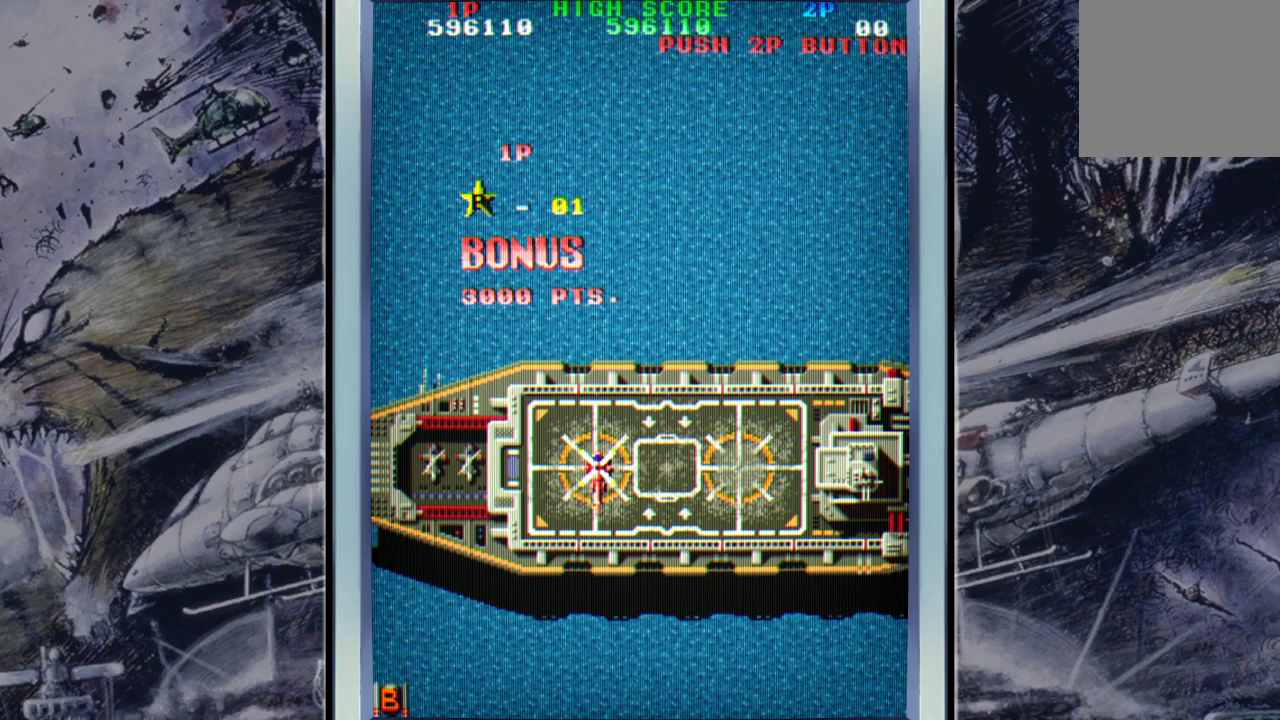
{"buttons": ["A"], "left_stick": "center", "events": [[133, "A", "down"], [233, "A", "up"], [300, "A", "down"], [367, "A", "up"], [467, "A", "down"]]}
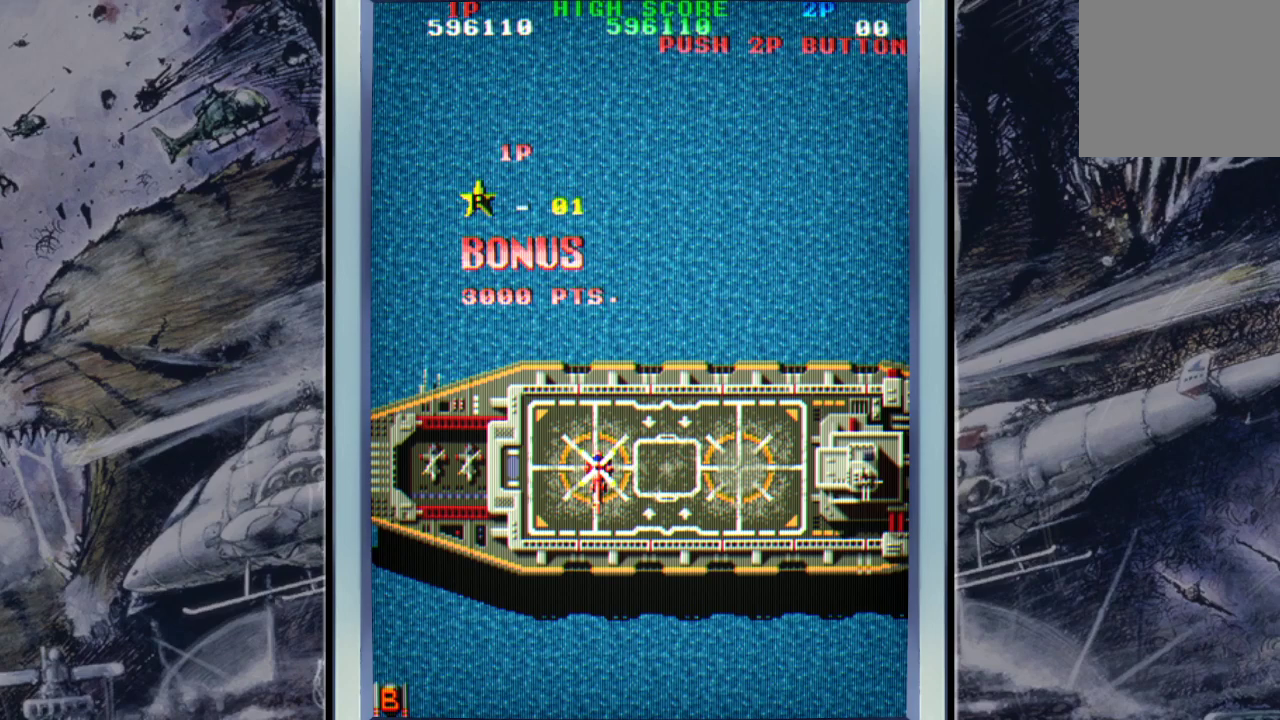
{"buttons": [], "left_stick": "center", "events": [[33, "A", "up"], [133, "A", "down"], [167, "A", "up"]]}
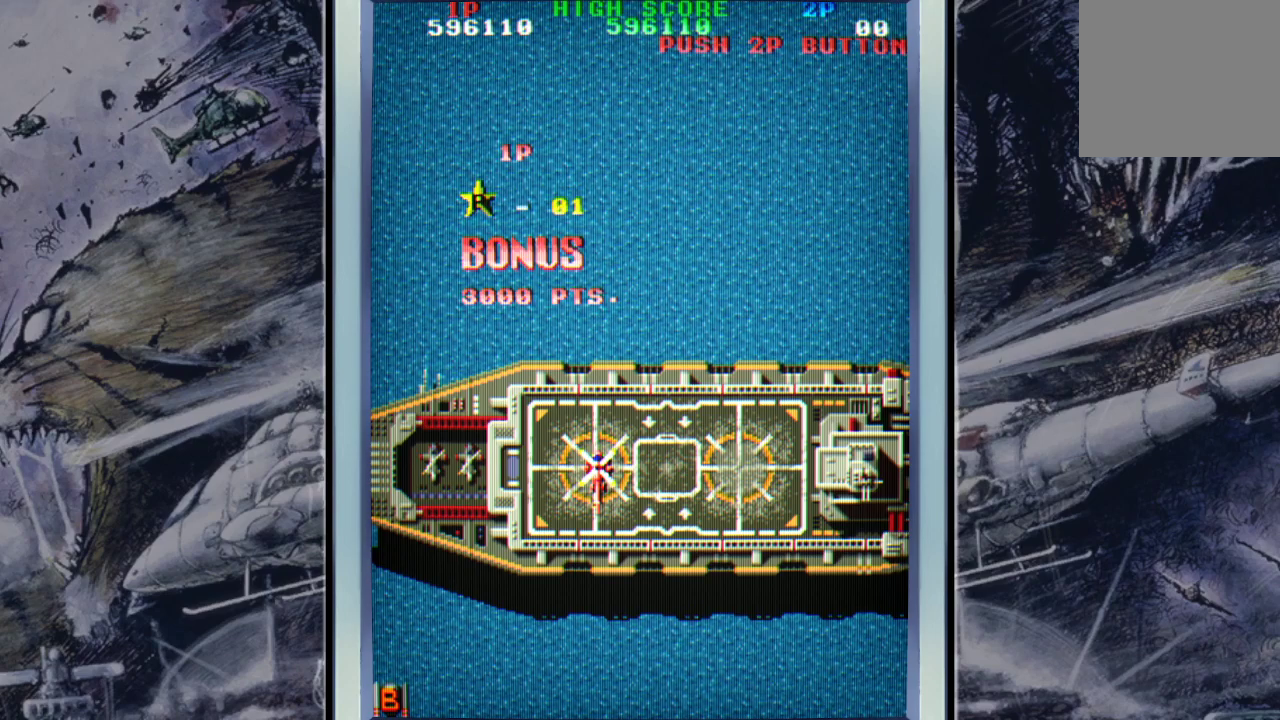
{"buttons": [], "left_stick": "center", "events": []}
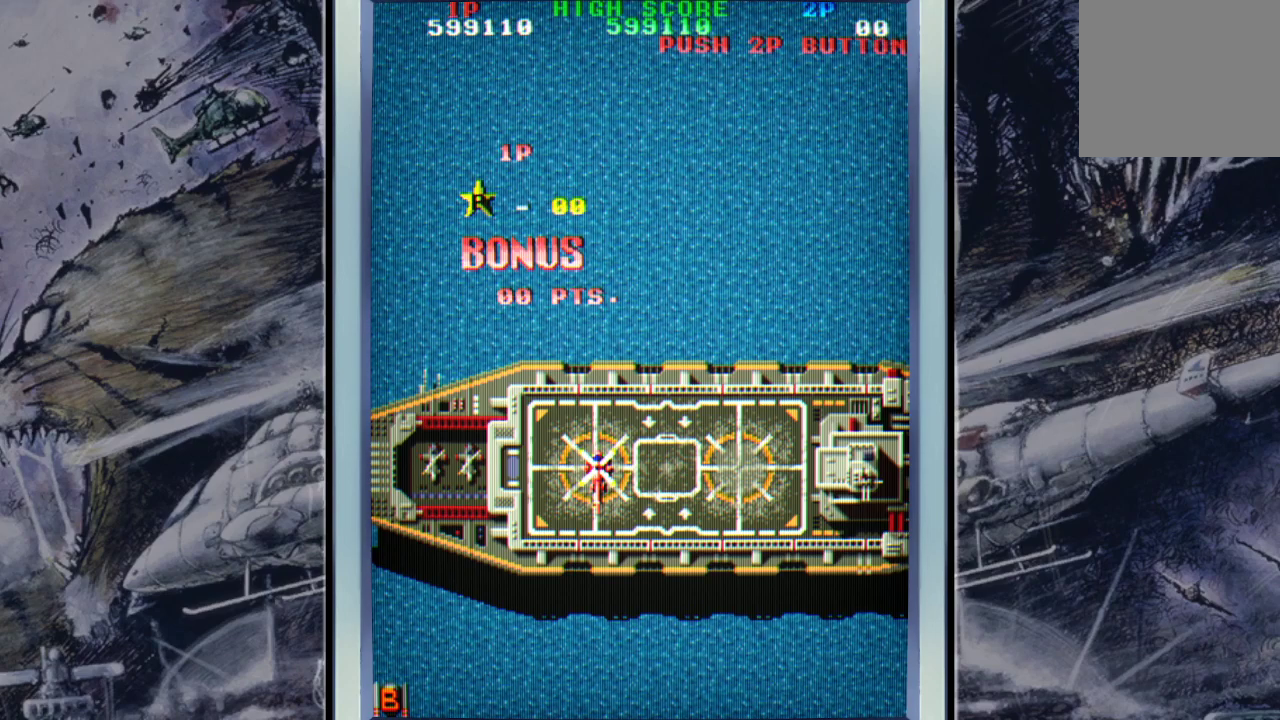
{"buttons": [], "left_stick": "center", "events": []}
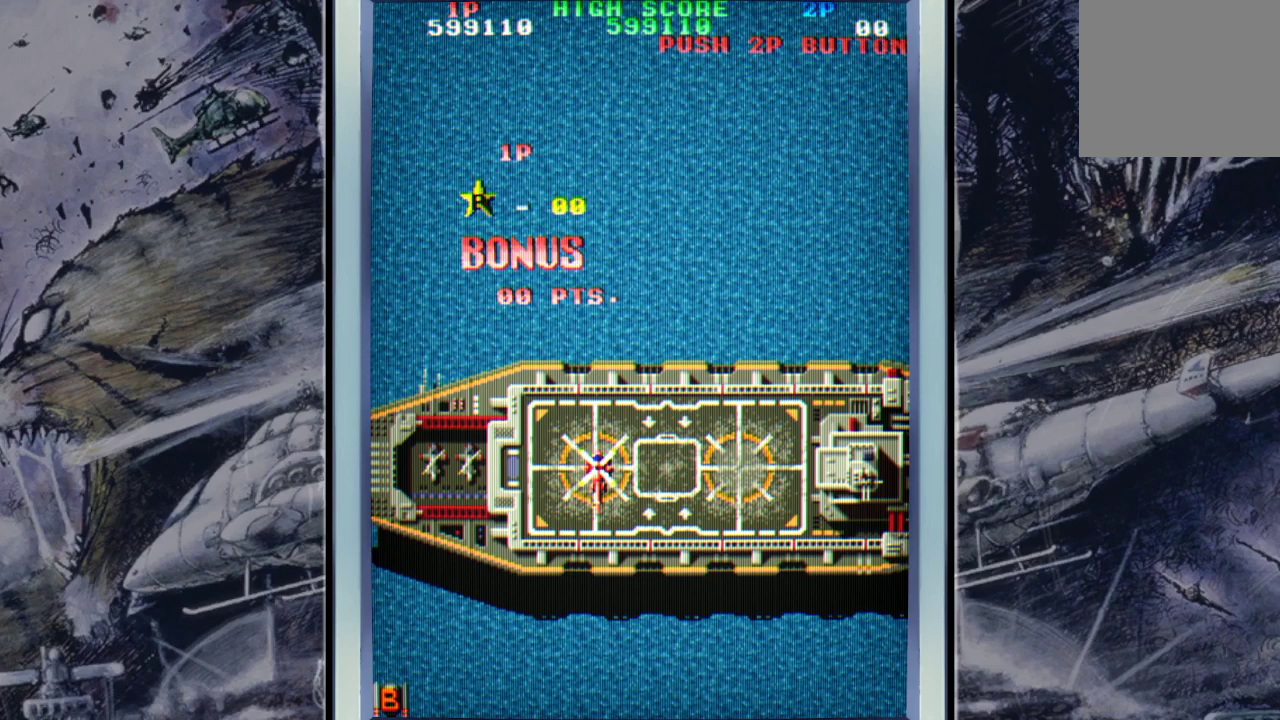
{"buttons": [], "left_stick": "center", "events": []}
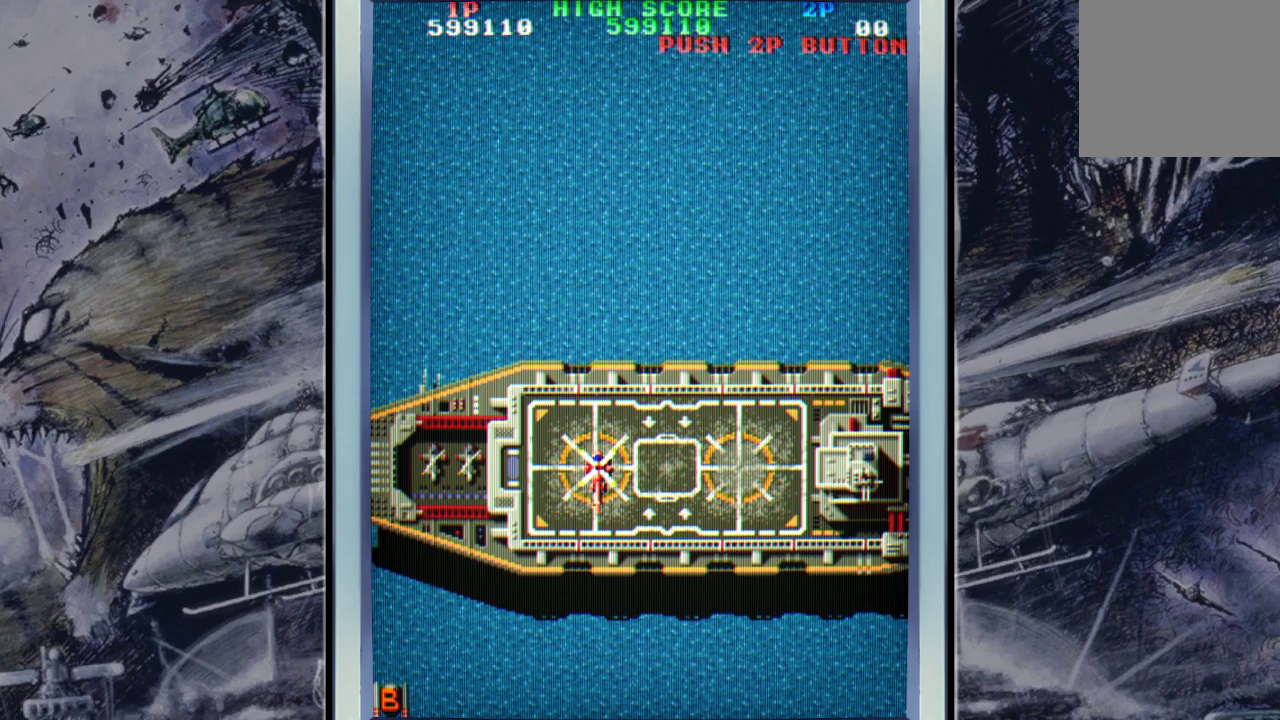
{"buttons": [], "left_stick": "center", "events": []}
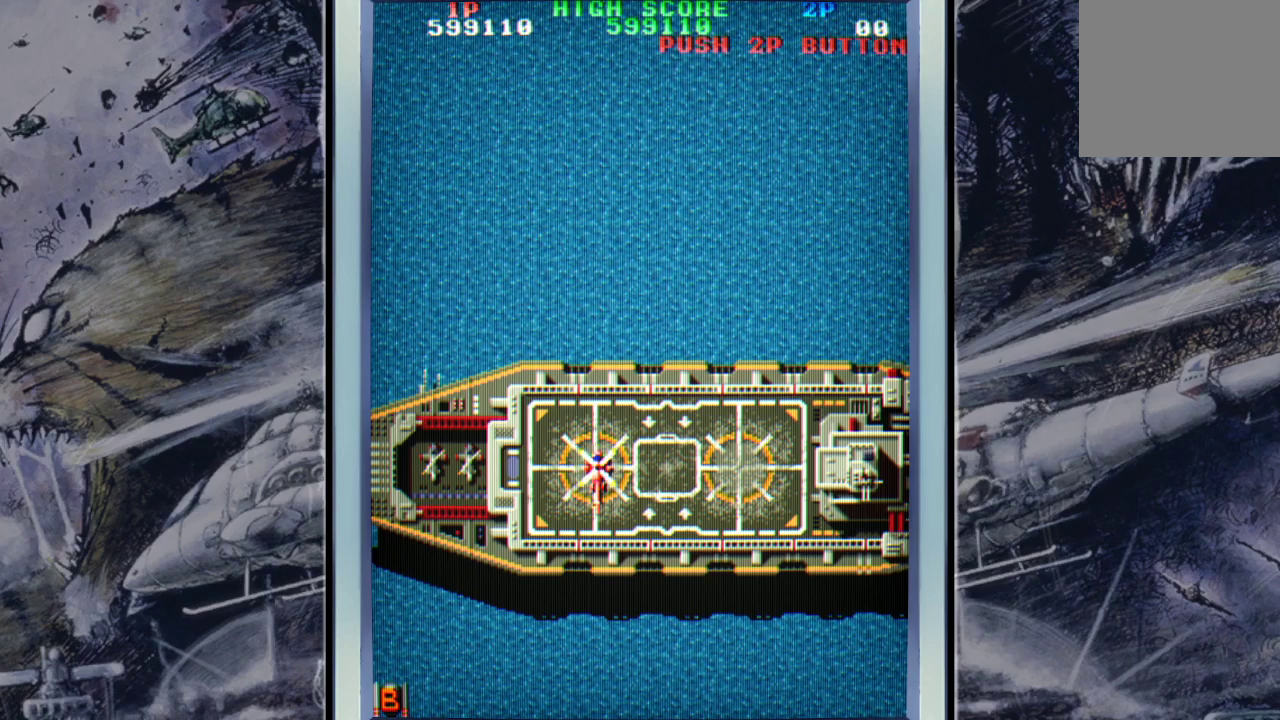
{"buttons": [], "left_stick": "center", "events": []}
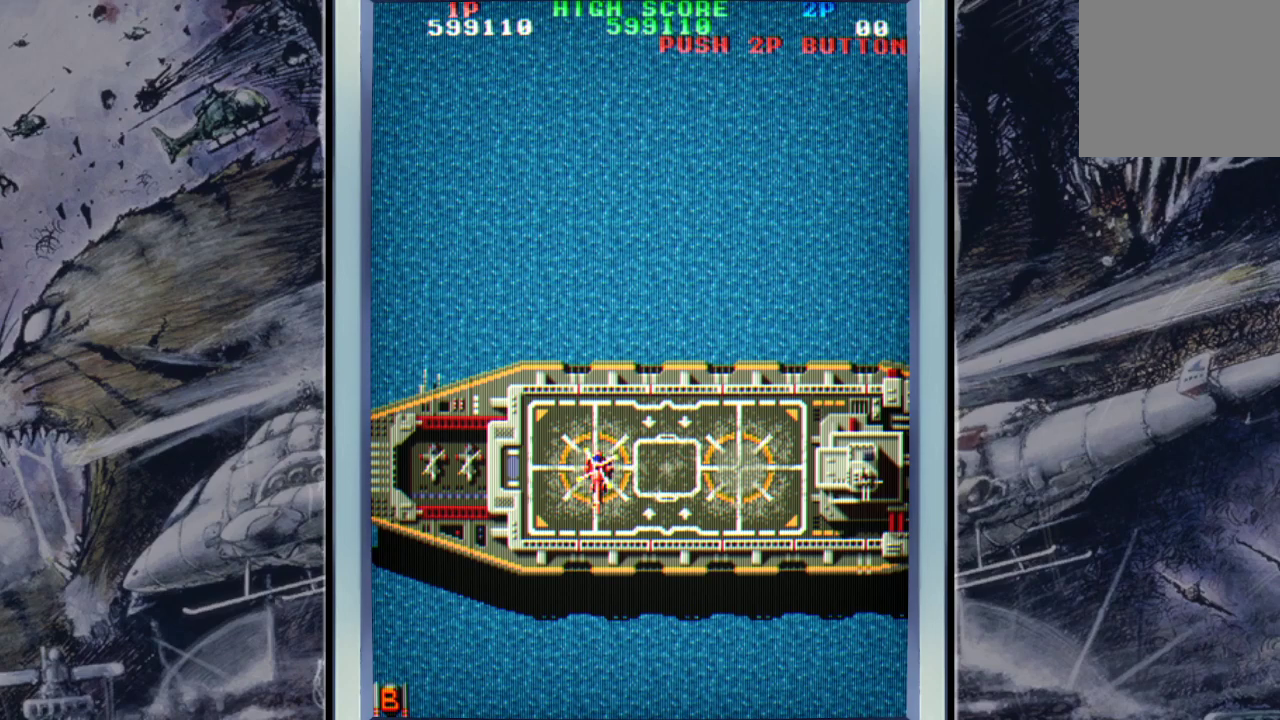
{"buttons": ["A"], "left_stick": "center", "events": [[500, "A", "down"]]}
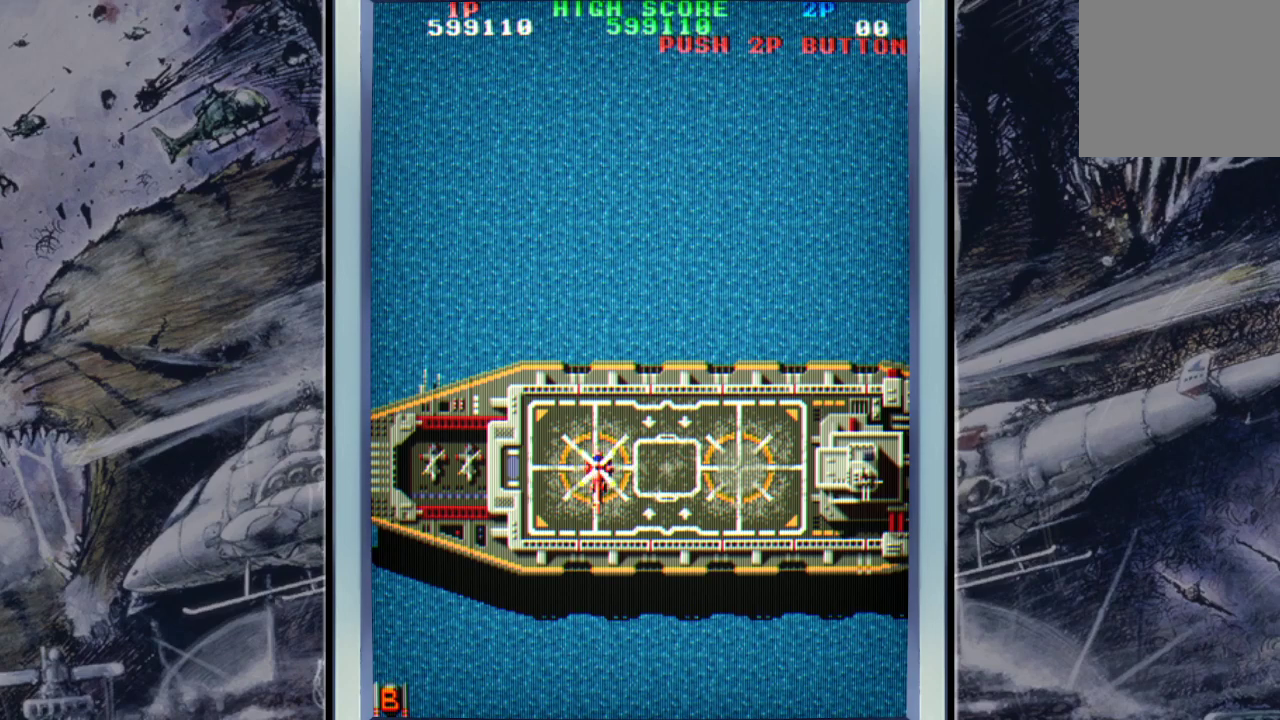
{"buttons": [], "left_stick": "center", "events": [[133, "A", "up"]]}
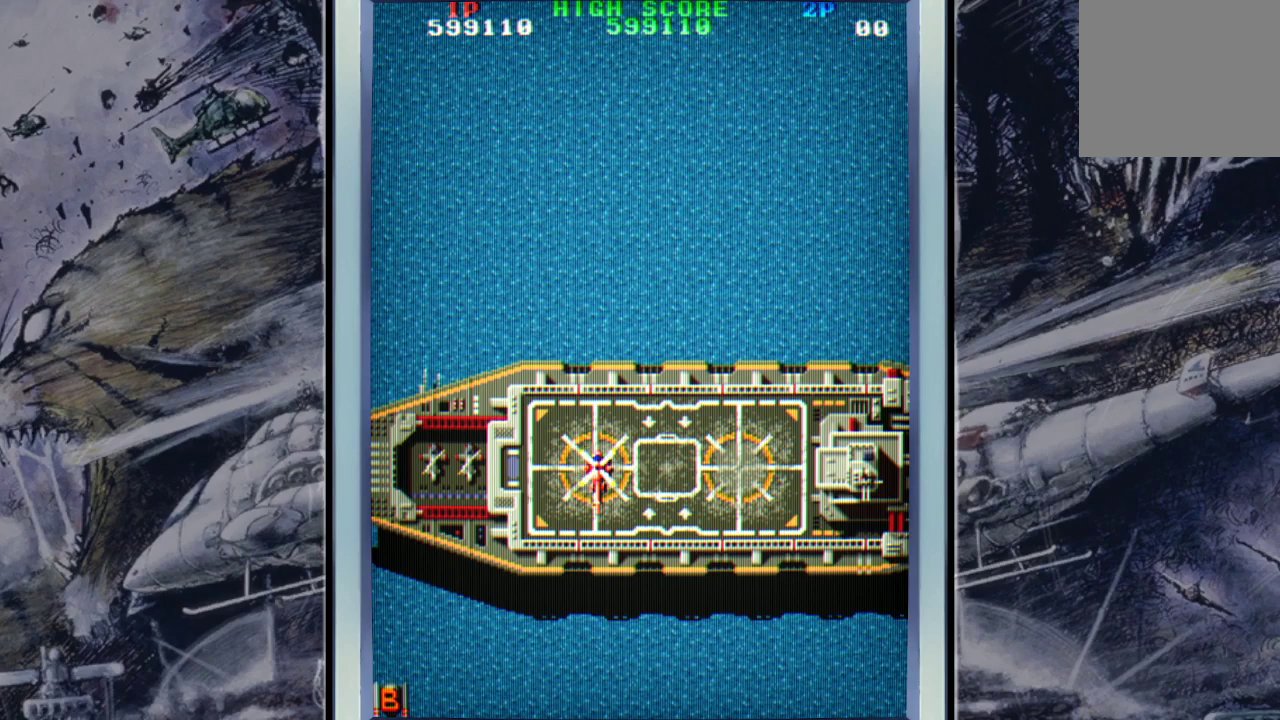
{"buttons": [], "left_stick": "center", "events": [[33, "A", "down"], [100, "A", "up"], [267, "A", "down"], [367, "A", "up"]]}
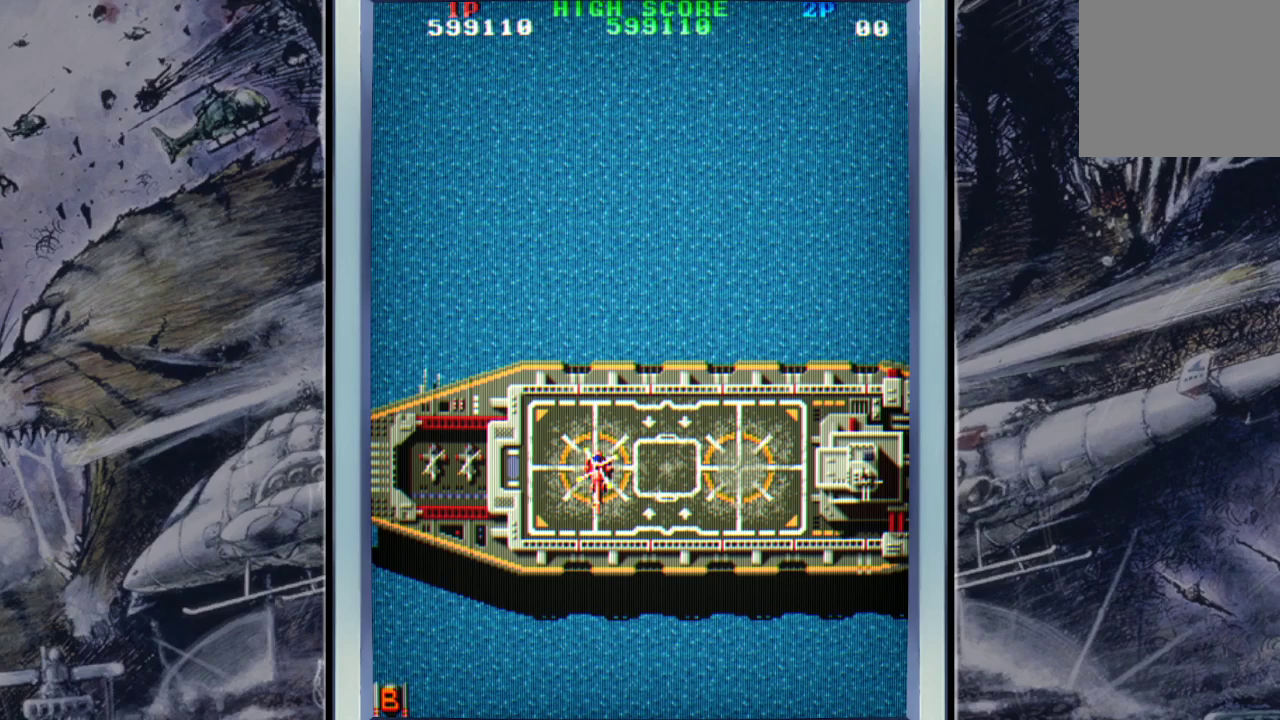
{"buttons": [], "left_stick": "center", "events": [[133, "A", "down"], [200, "A", "up"], [333, "A", "down"], [433, "A", "up"]]}
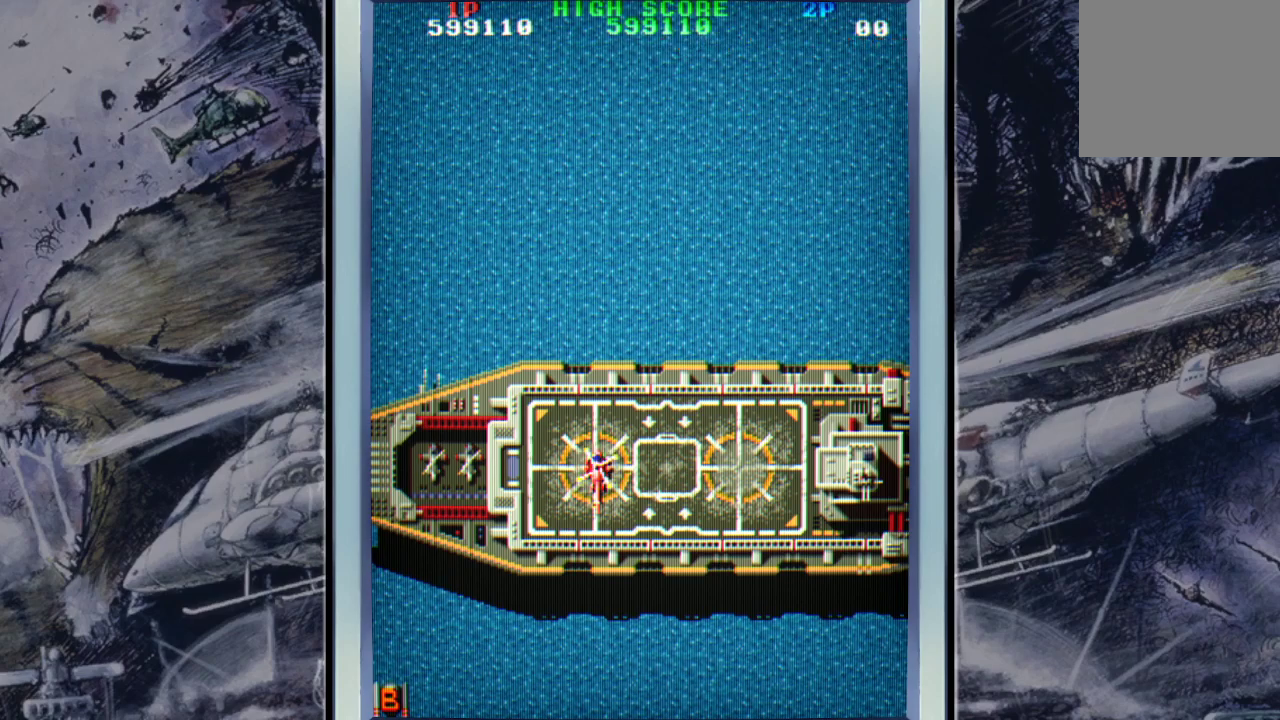
{"buttons": [], "left_stick": "center", "events": [[100, "A", "down"], [200, "A", "up"]]}
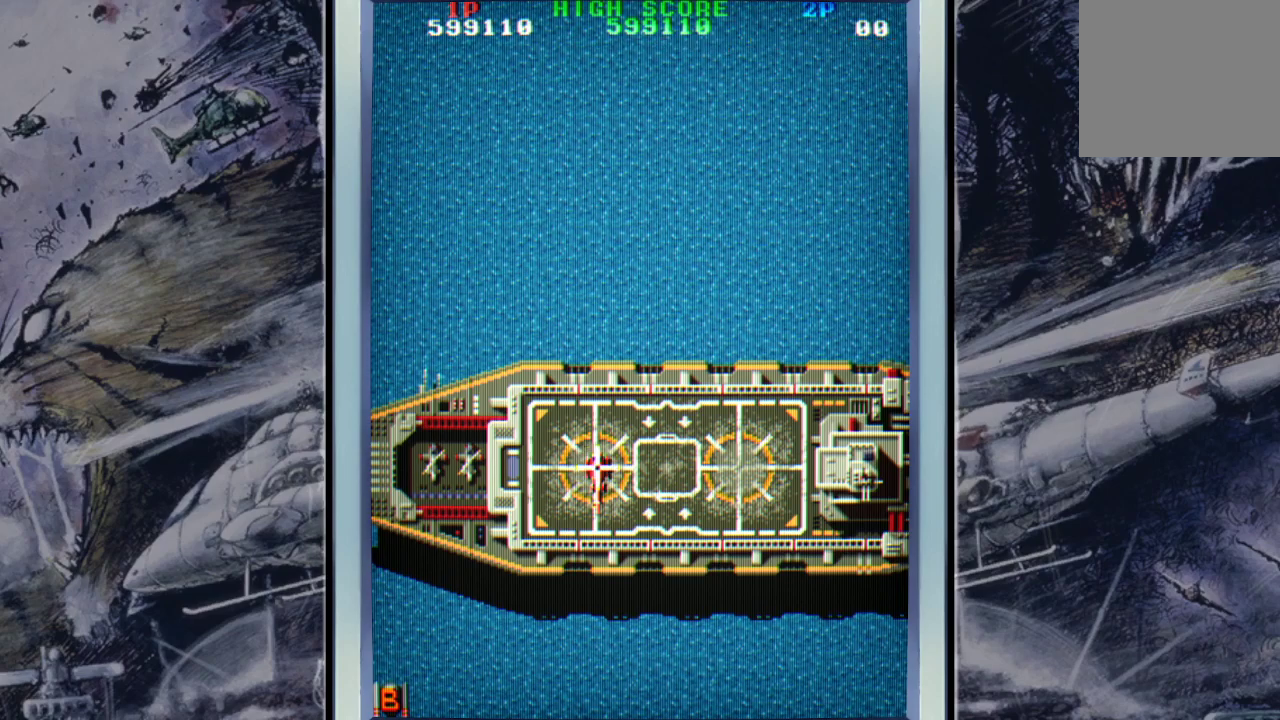
{"buttons": ["A"], "left_stick": "center", "events": [[167, "A", "down"], [300, "A", "up"], [467, "A", "down"]]}
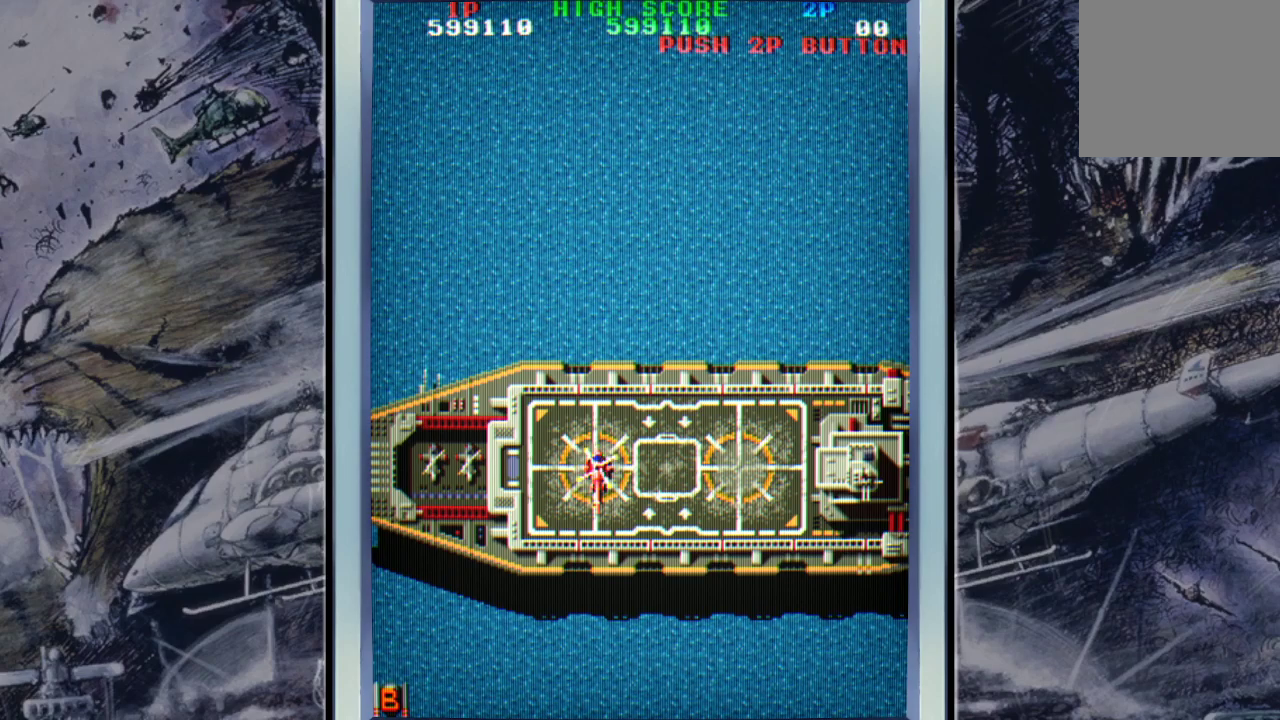
{"buttons": [], "left_stick": "center", "events": [[100, "A", "up"], [200, "A", "down"], [300, "A", "up"], [400, "A", "down"], [467, "A", "up"]]}
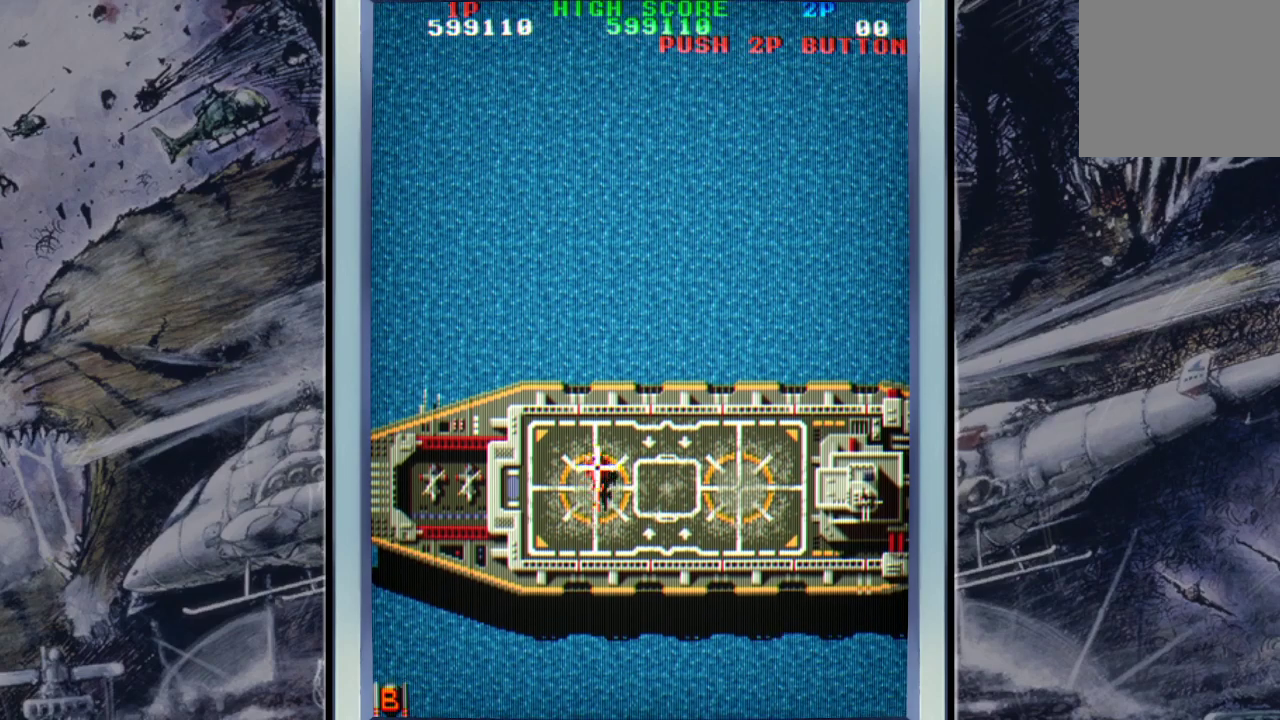
{"buttons": [], "left_stick": "center", "events": []}
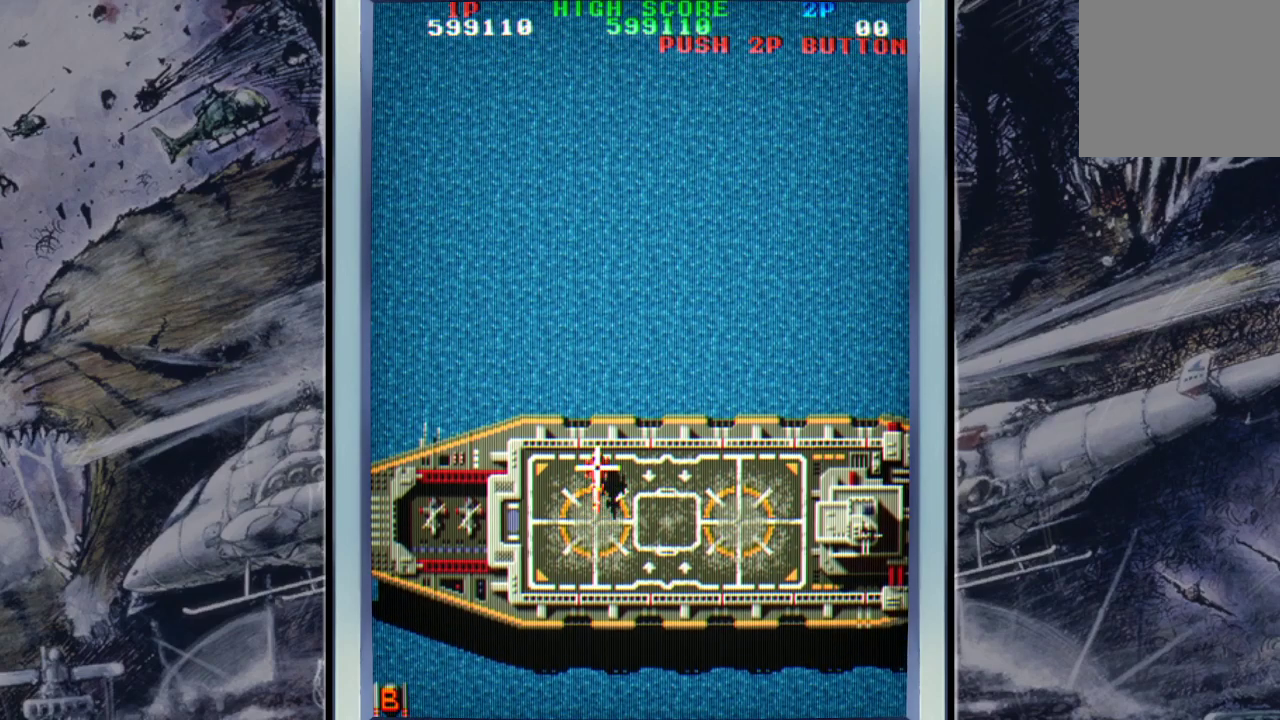
{"buttons": [], "left_stick": "up", "events": [[133, "left_stick", "right"], [200, "left_stick", "up-right"], [433, "left_stick", "up"]]}
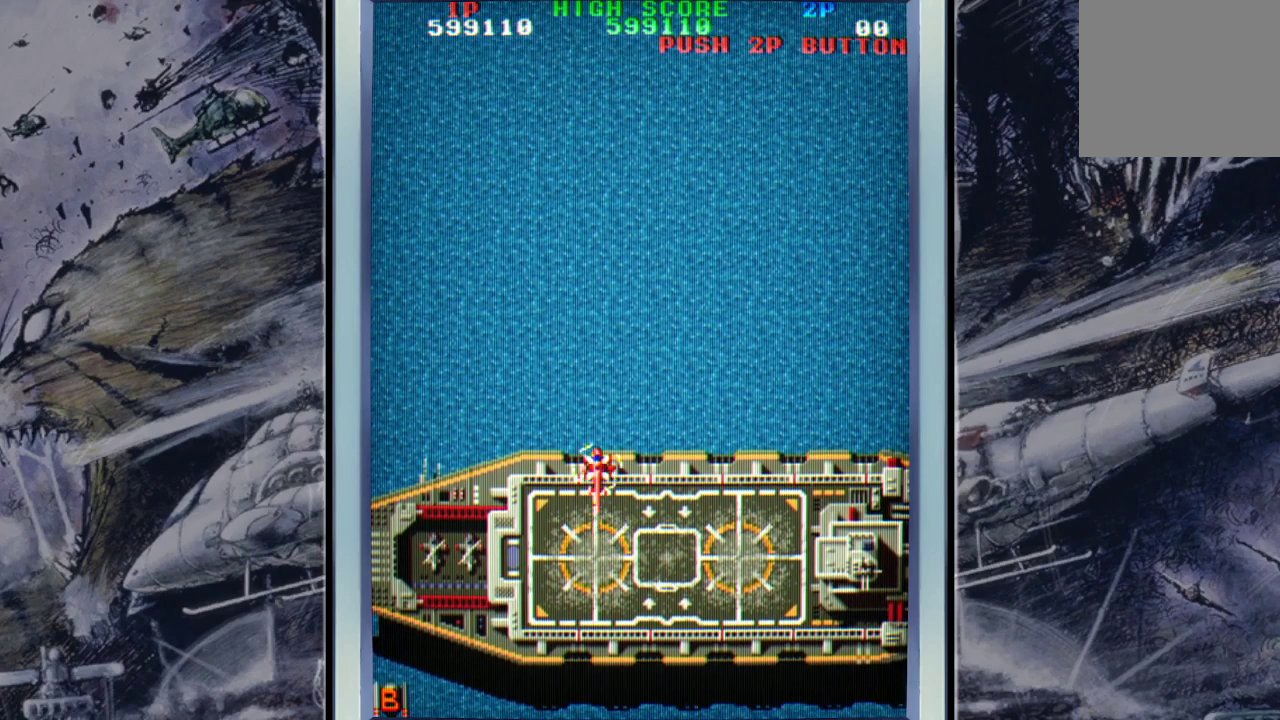
{"buttons": [], "left_stick": "center", "events": [[133, "left_stick", "up-left"], [333, "left_stick", "center"]]}
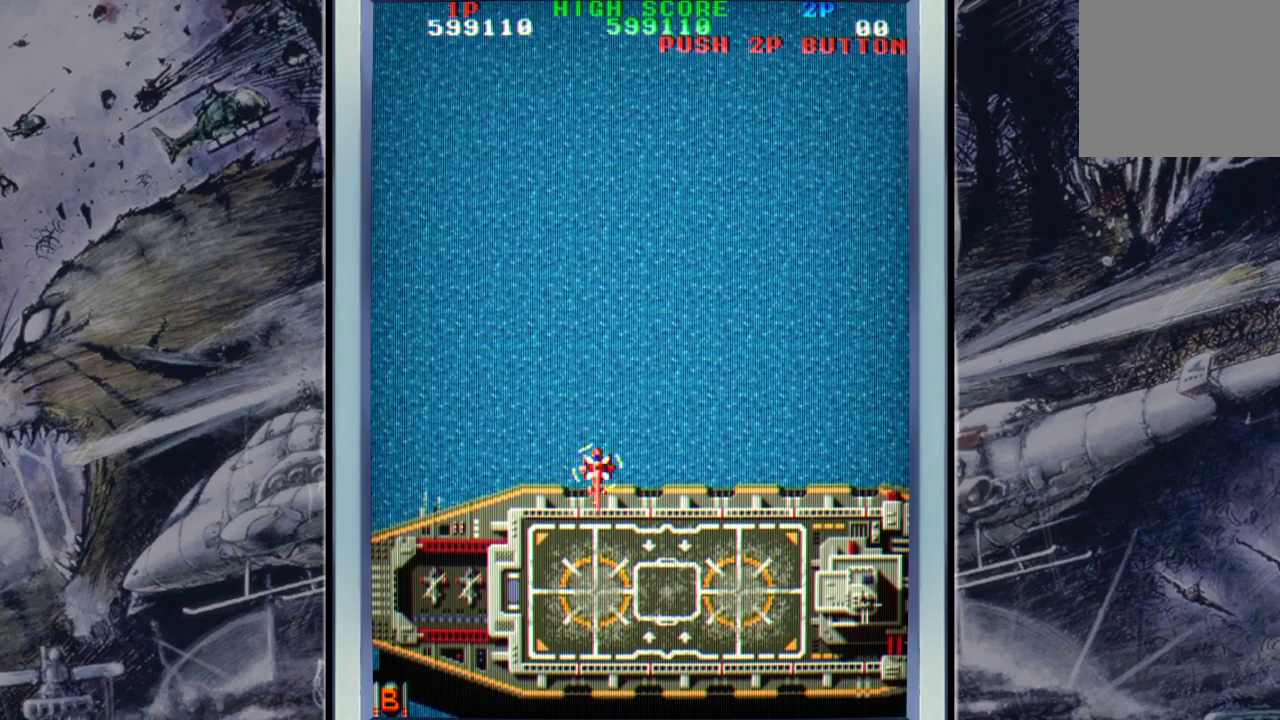
{"buttons": [], "left_stick": "center", "events": []}
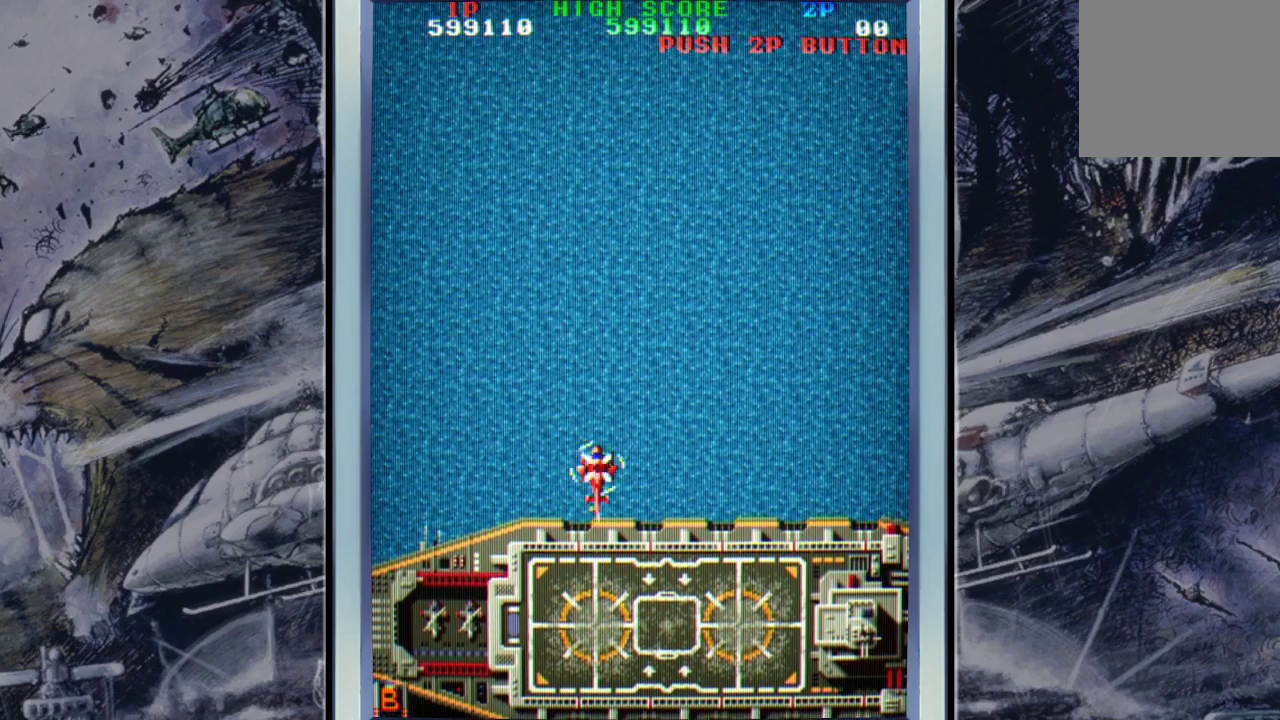
{"buttons": [], "left_stick": "center", "events": []}
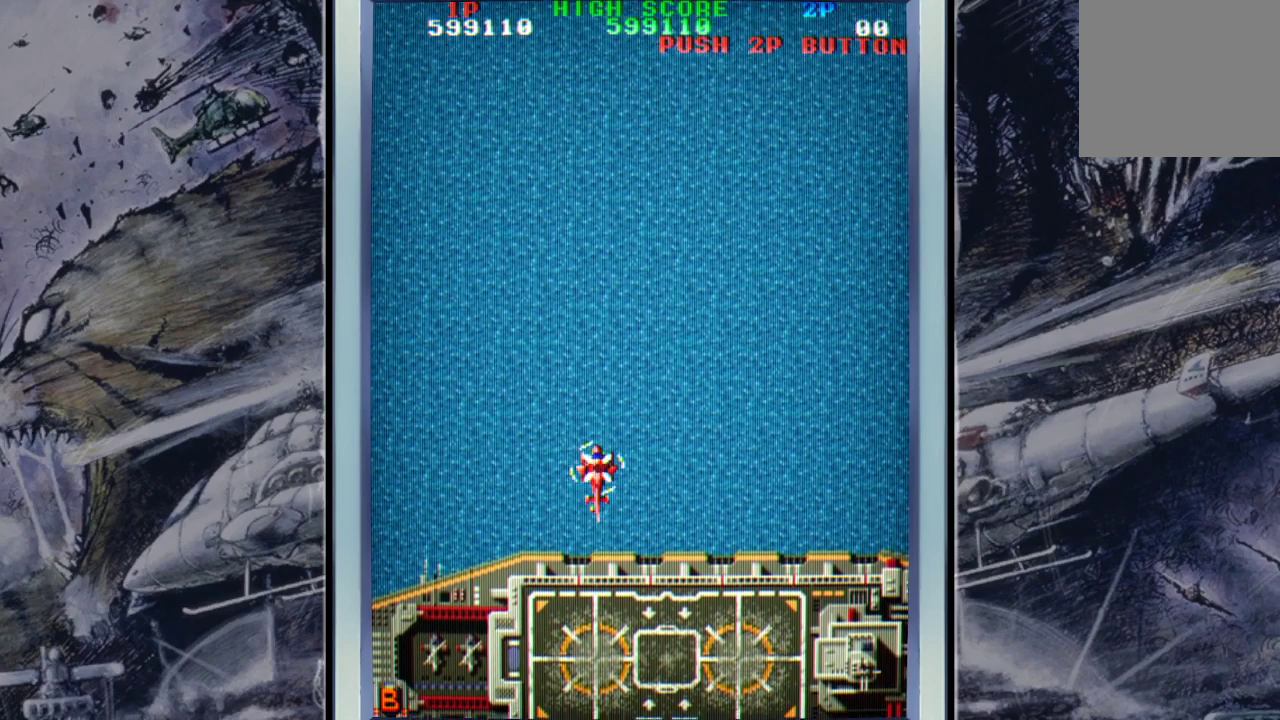
{"buttons": [], "left_stick": "center", "events": []}
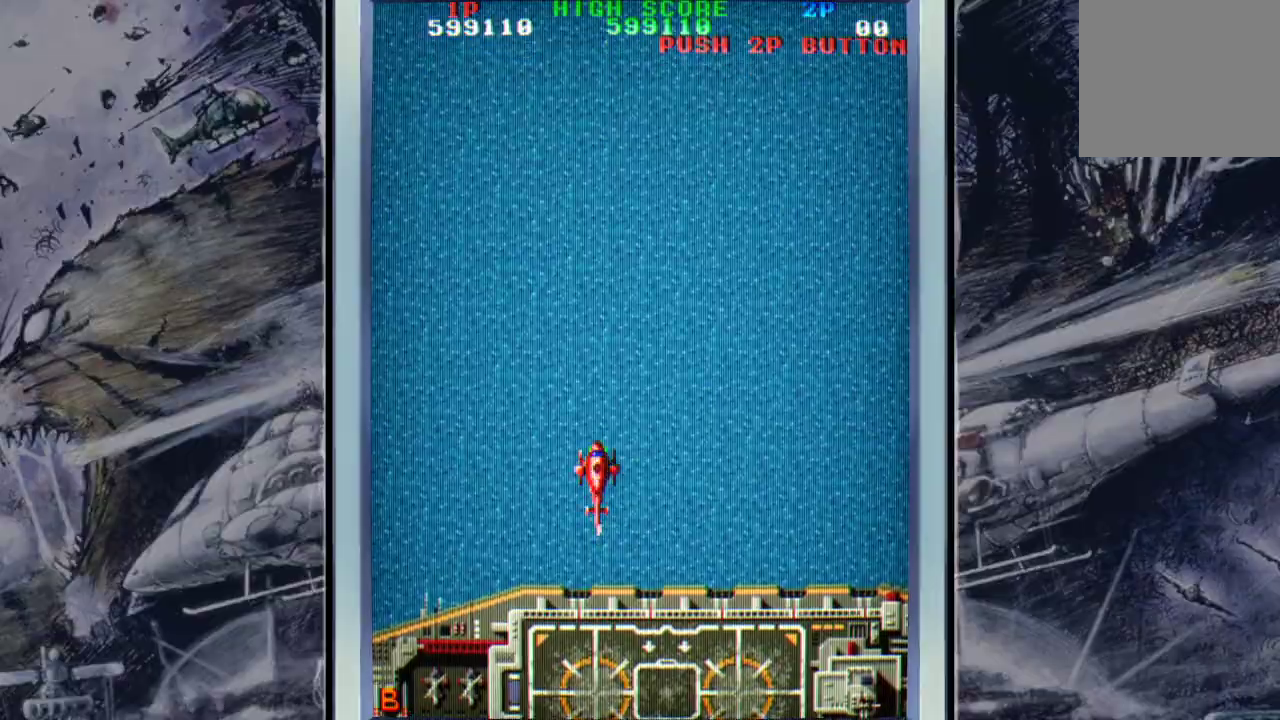
{"buttons": [], "left_stick": "center", "events": []}
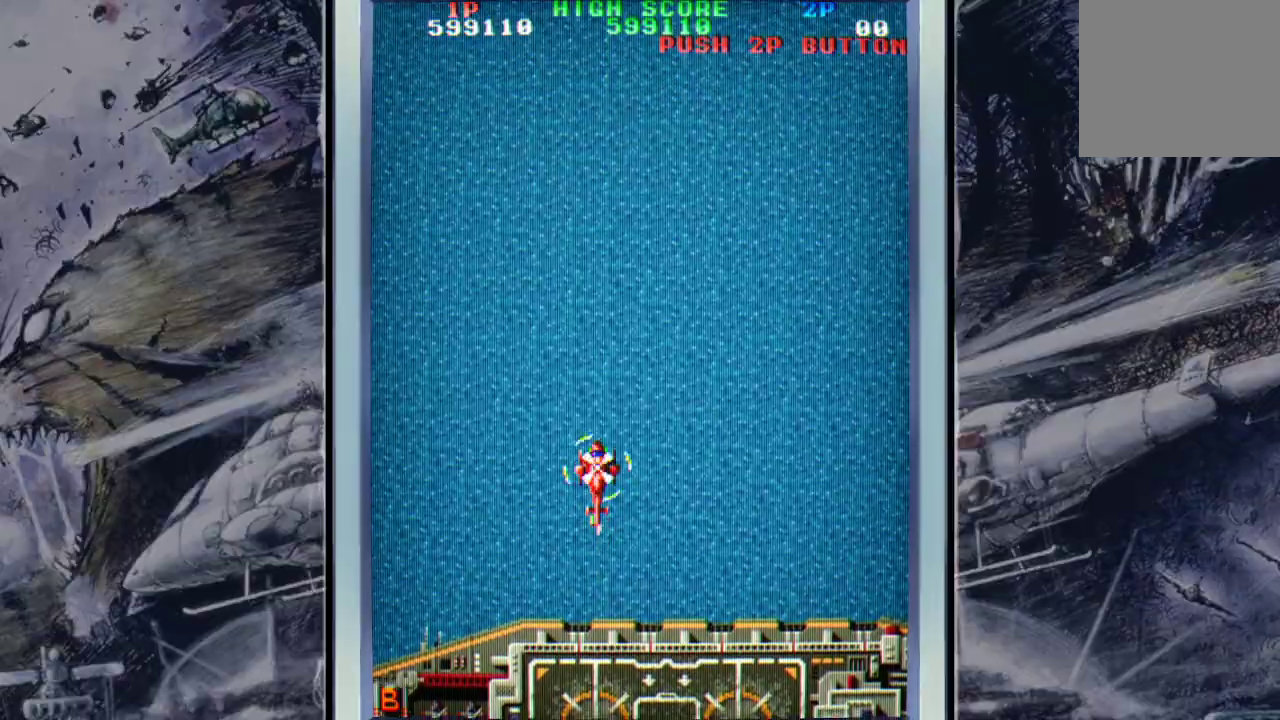
{"buttons": [], "left_stick": "up-right", "events": [[67, "left_stick", "right"], [133, "left_stick", "up-right"], [400, "A", "down"], [500, "A", "up"]]}
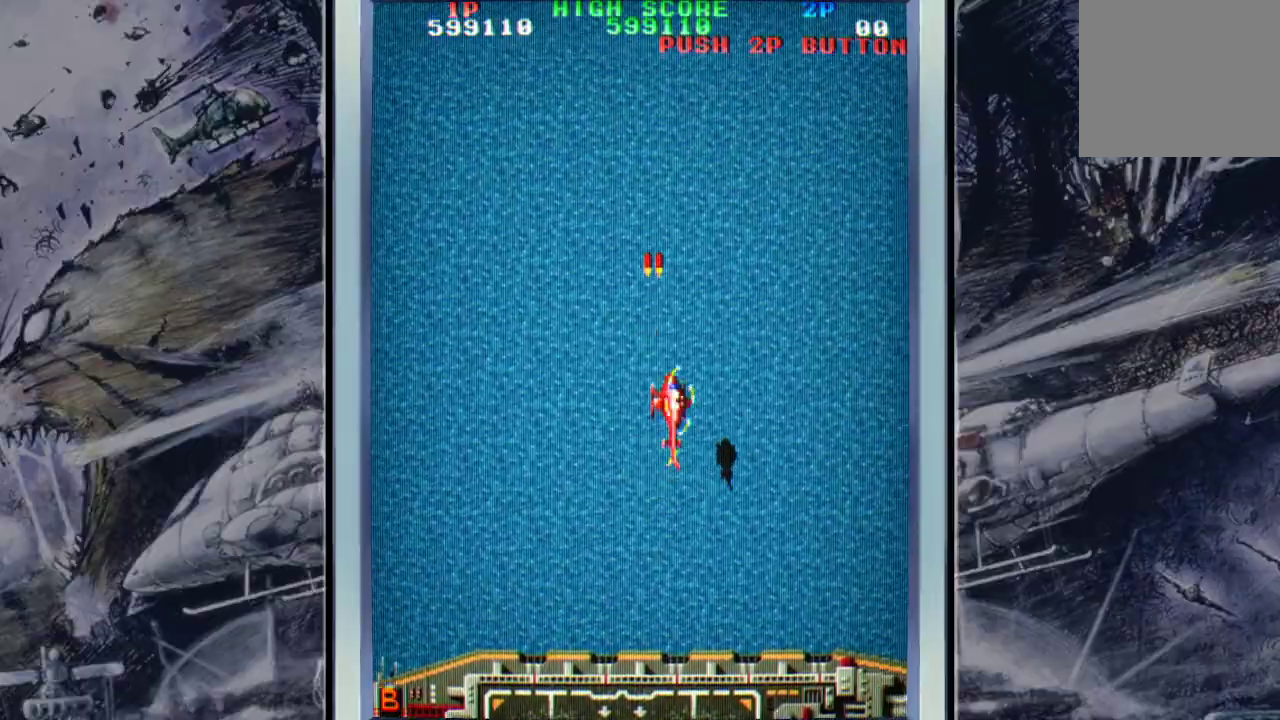
{"buttons": ["A"], "left_stick": "right", "events": [[67, "A", "down"], [200, "A", "up"], [233, "A", "down"], [367, "A", "up"], [400, "A", "down"], [400, "left_stick", "right"]]}
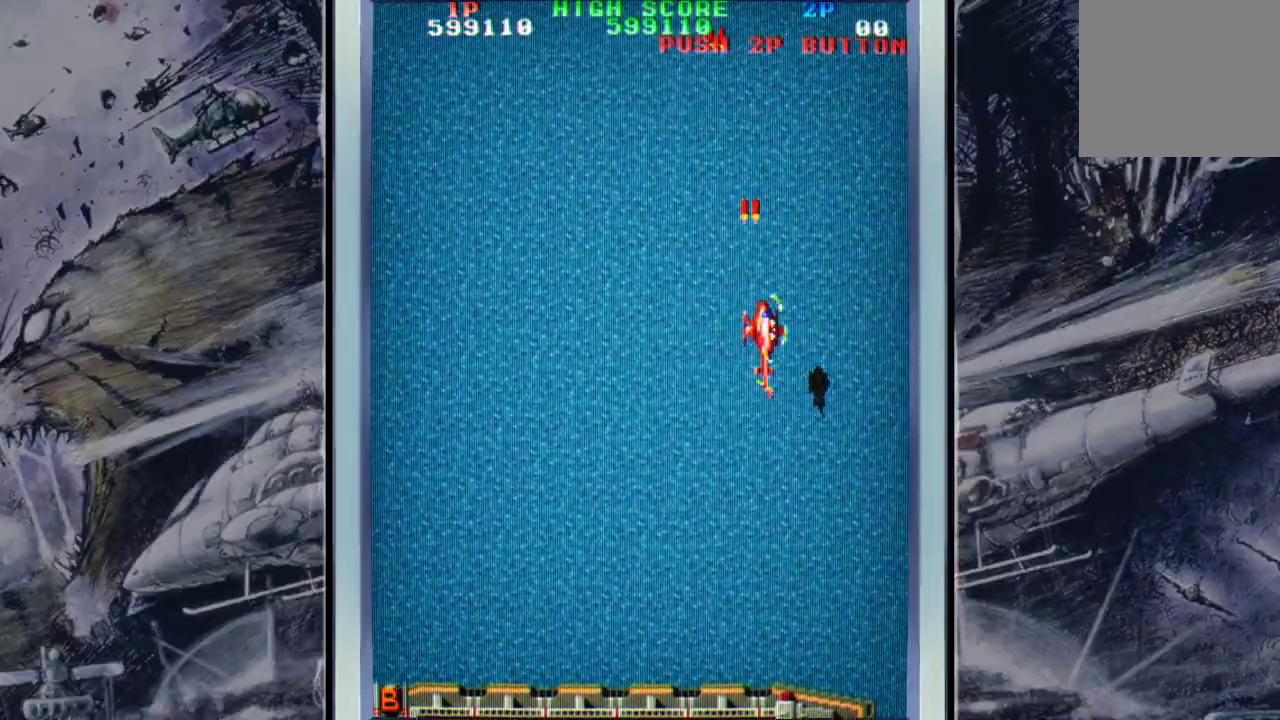
{"buttons": ["A"], "left_stick": "down-left", "events": [[67, "A", "up"], [67, "left_stick", "down-right"], [100, "A", "down"], [167, "A", "up"], [200, "left_stick", "down"], [267, "A", "down"], [367, "A", "up"], [400, "left_stick", "down-left"], [433, "A", "down"]]}
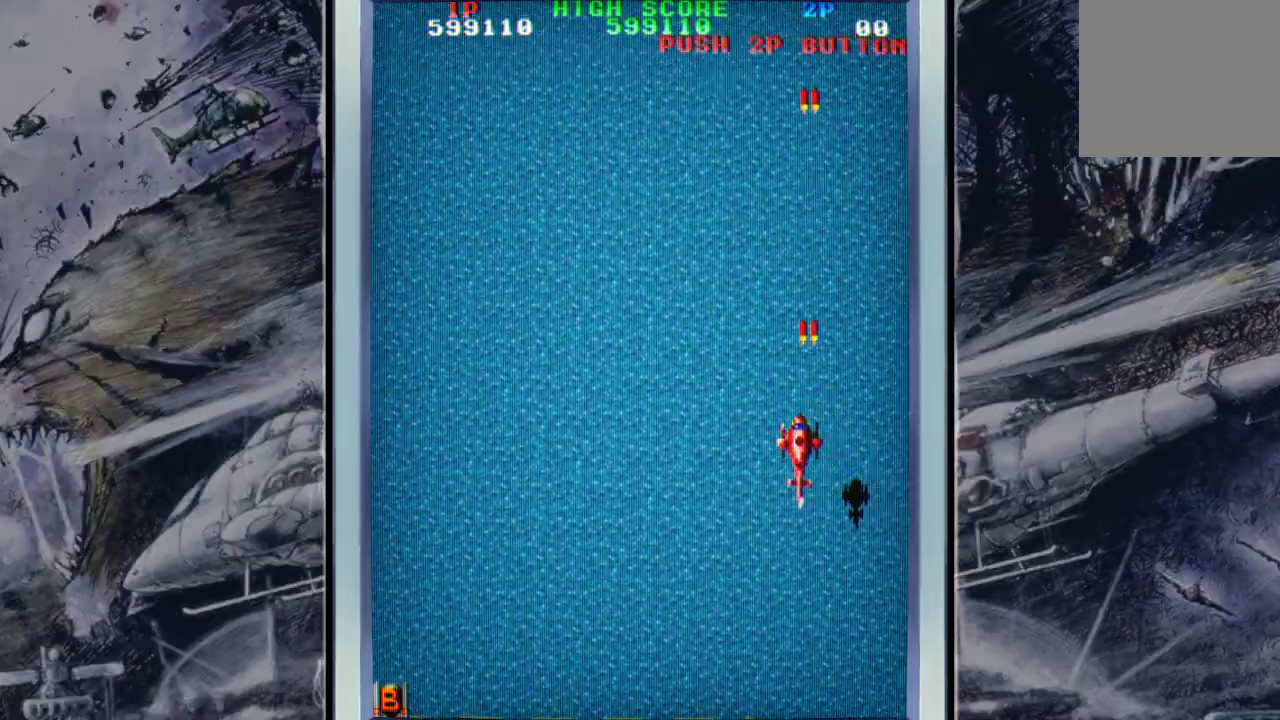
{"buttons": ["A"], "left_stick": "left", "events": [[33, "A", "up"], [100, "A", "down"], [167, "left_stick", "left"], [233, "A", "up"], [300, "A", "down"], [400, "A", "up"], [500, "A", "down"]]}